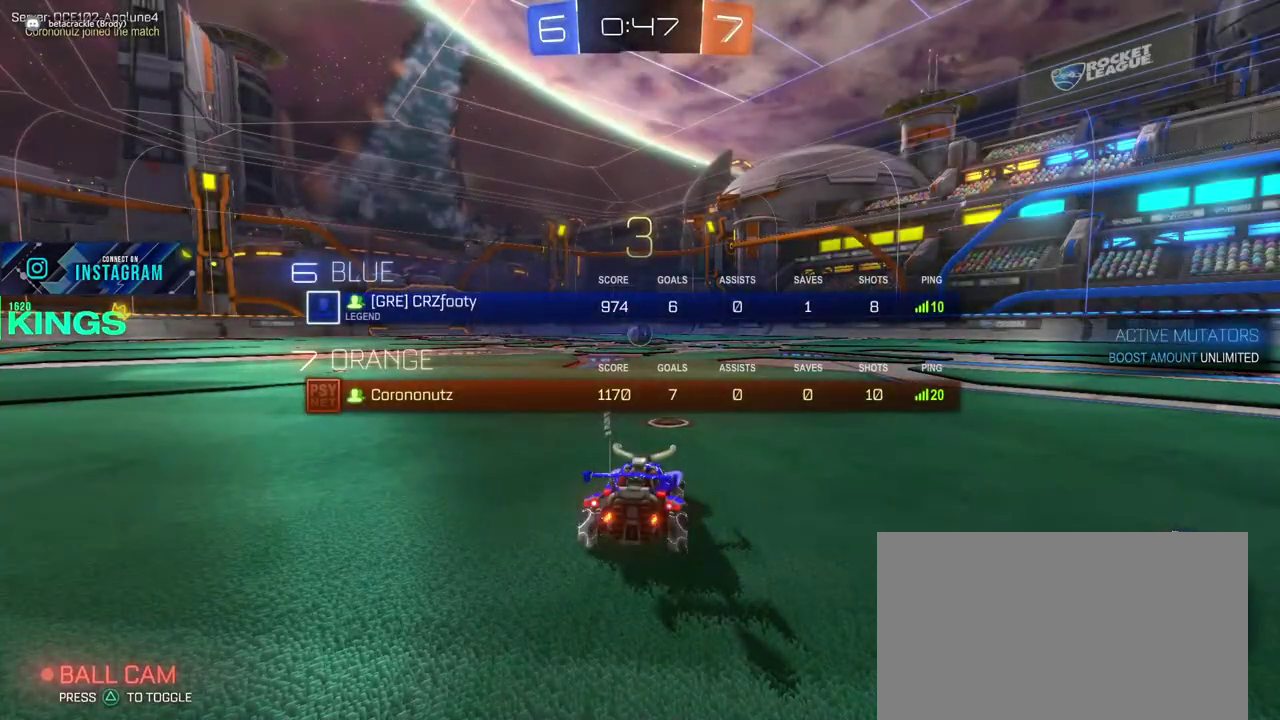
Gameplay with a controller (PlayStation layout); each line is a JSON object with the inputs held at the frame after it. "events" lists button and stick changes between this image and that frame as [ms after this image, input, new state], when the widget could be followed in between. This document gives stick clicks only as held states, not as events.
{"buttons": ["L1", "R2"], "left_stick": "center", "right_stick": "center", "events": [[167, "R2", "down"]]}
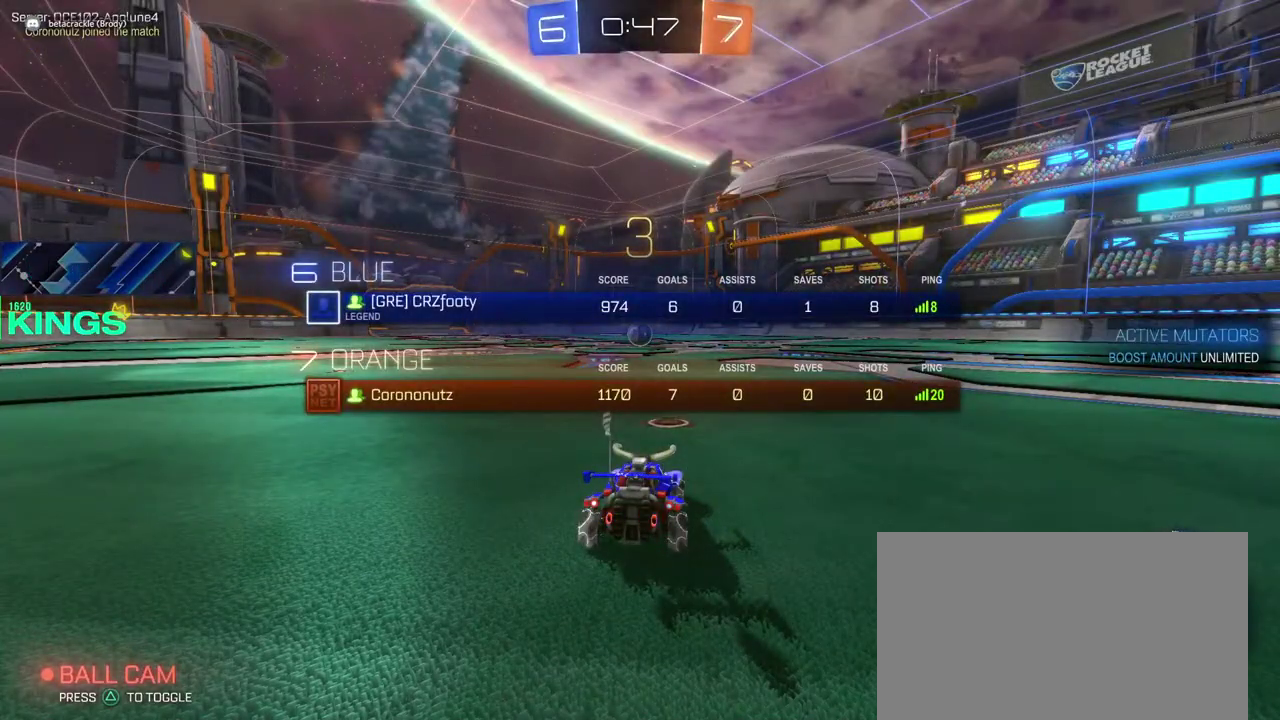
{"buttons": ["R2"], "left_stick": "center", "right_stick": "center", "events": [[317, "L1", "up"]]}
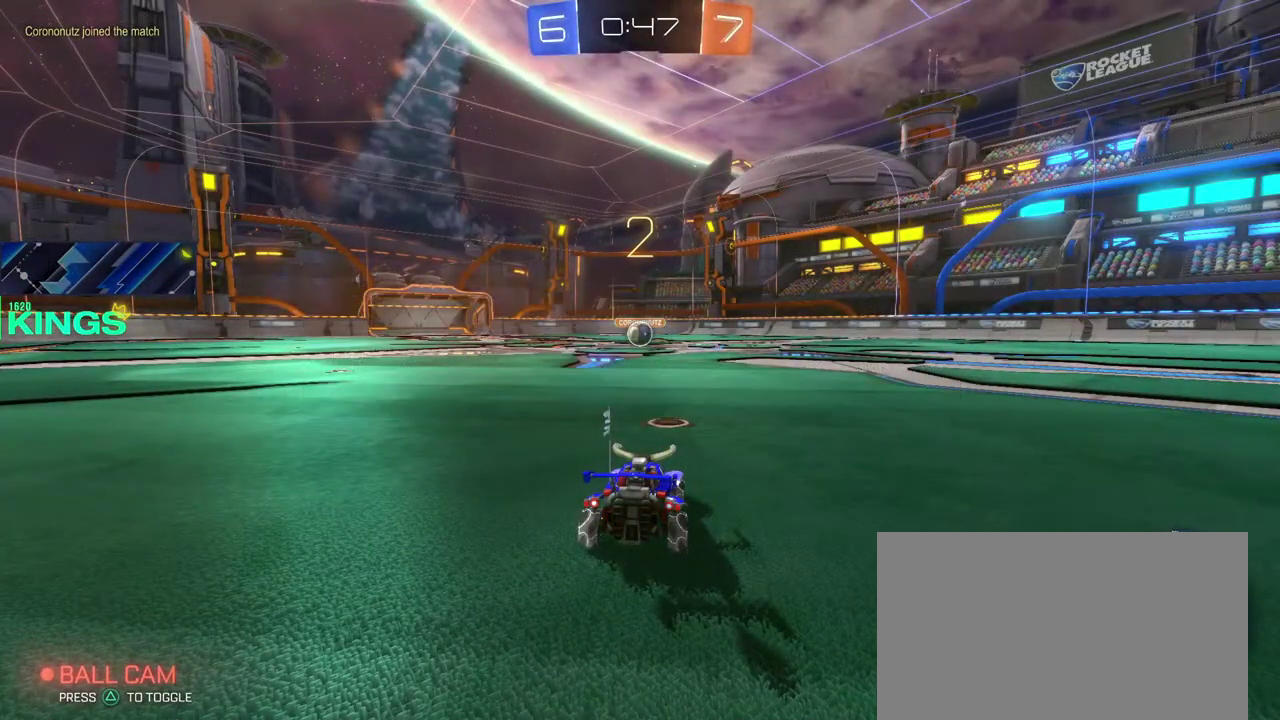
{"buttons": ["CIRCLE", "R2"], "left_stick": "center", "right_stick": "center", "events": [[383, "CIRCLE", "down"]]}
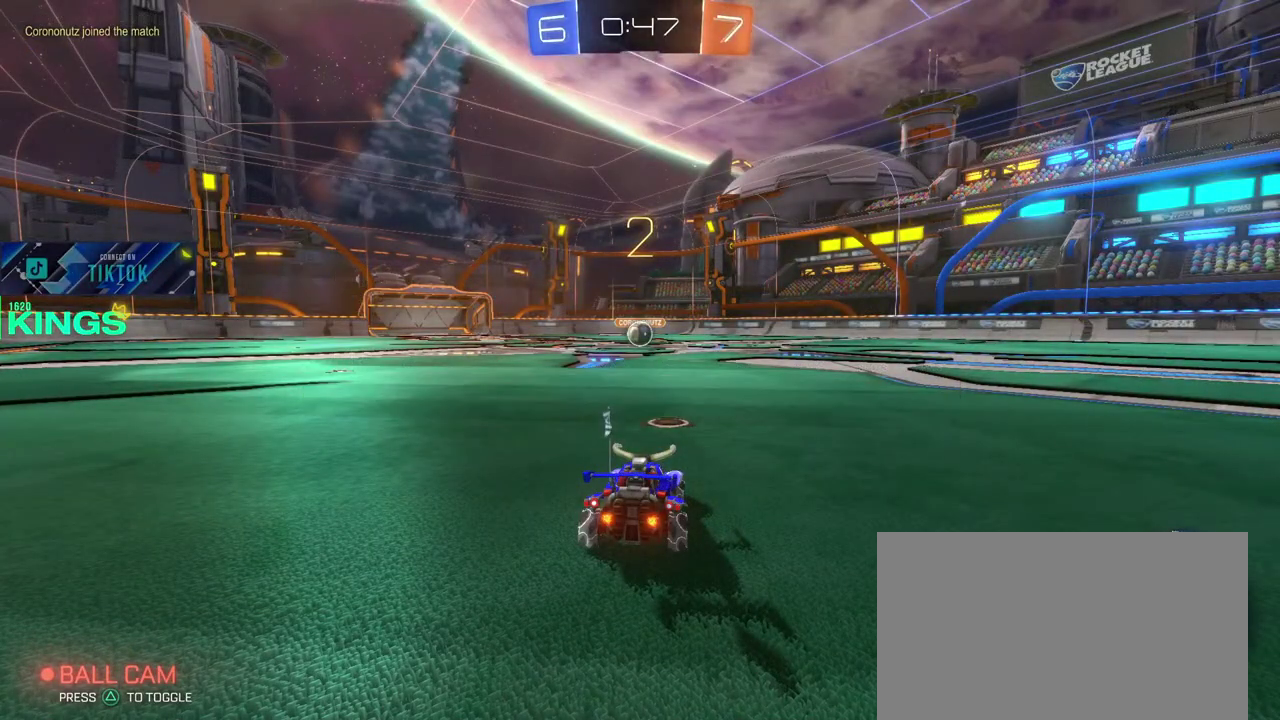
{"buttons": ["CIRCLE", "R2"], "left_stick": "center", "right_stick": "center", "events": []}
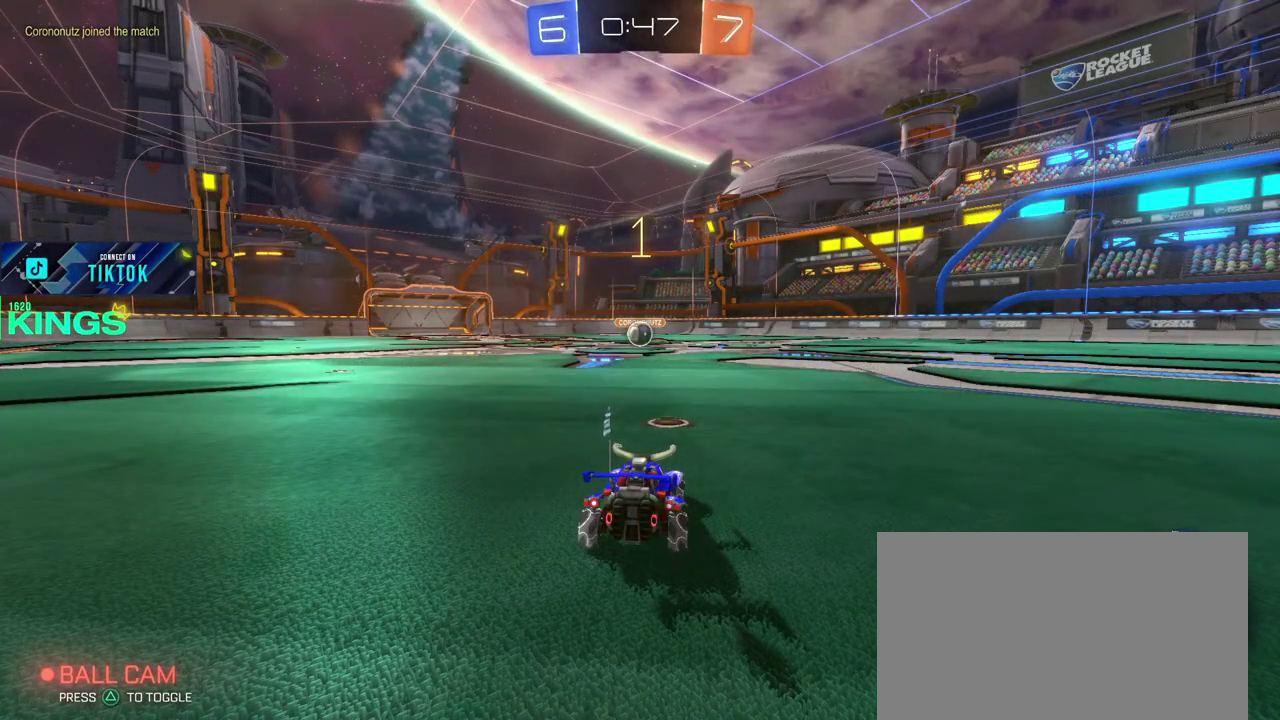
{"buttons": ["CIRCLE", "R2"], "left_stick": "center", "right_stick": "center", "events": []}
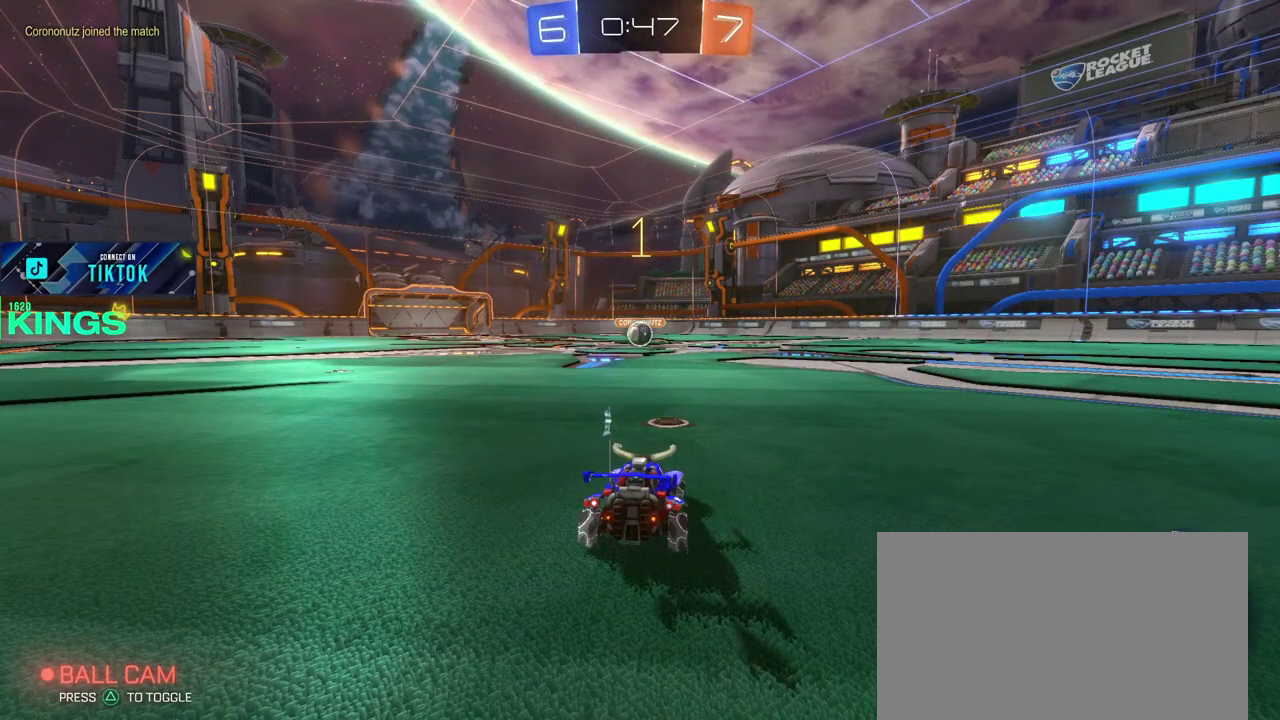
{"buttons": ["CIRCLE", "R2"], "left_stick": "center", "right_stick": "center", "events": []}
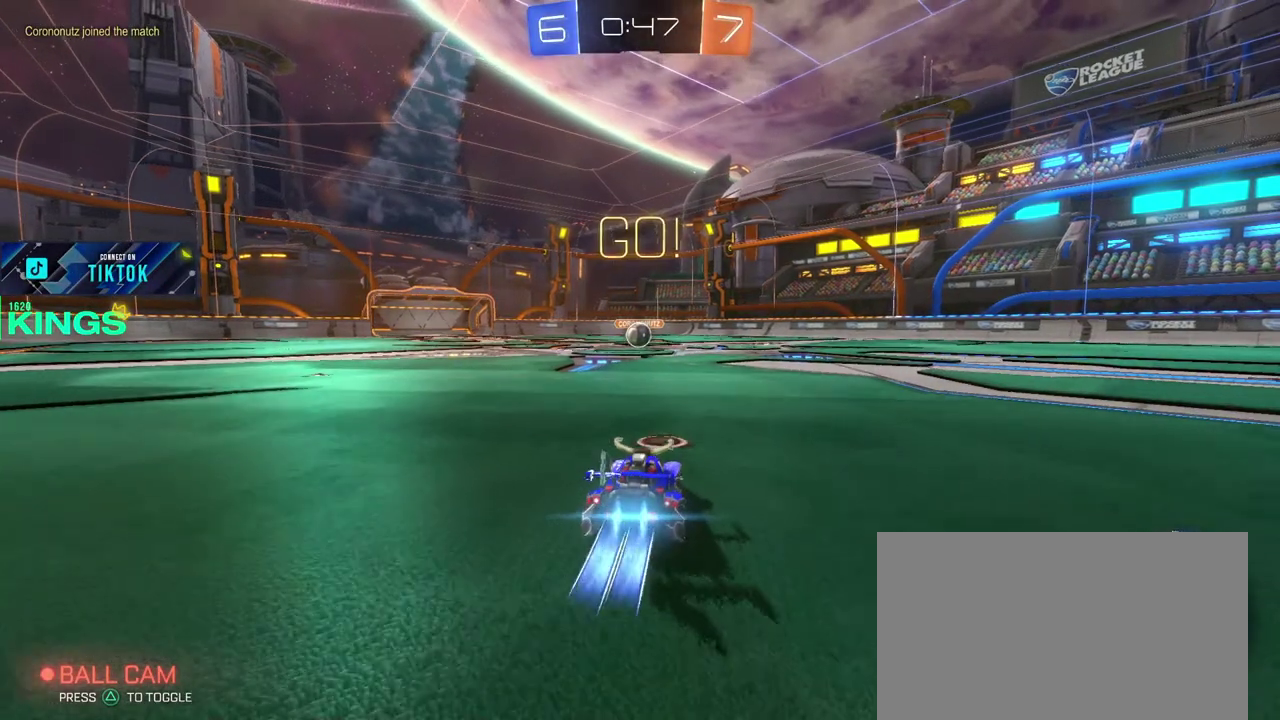
{"buttons": ["CIRCLE", "R2"], "left_stick": "center", "right_stick": "center", "events": []}
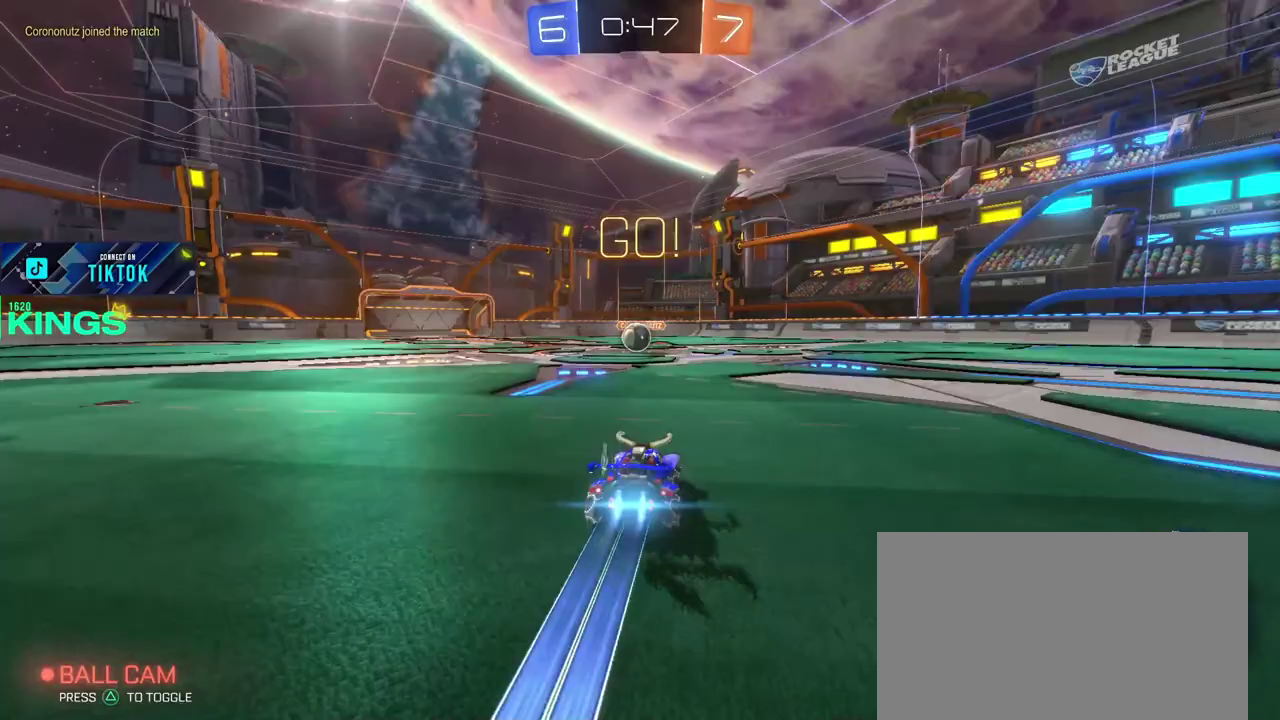
{"buttons": ["CIRCLE", "R2"], "left_stick": "center", "right_stick": "center", "events": []}
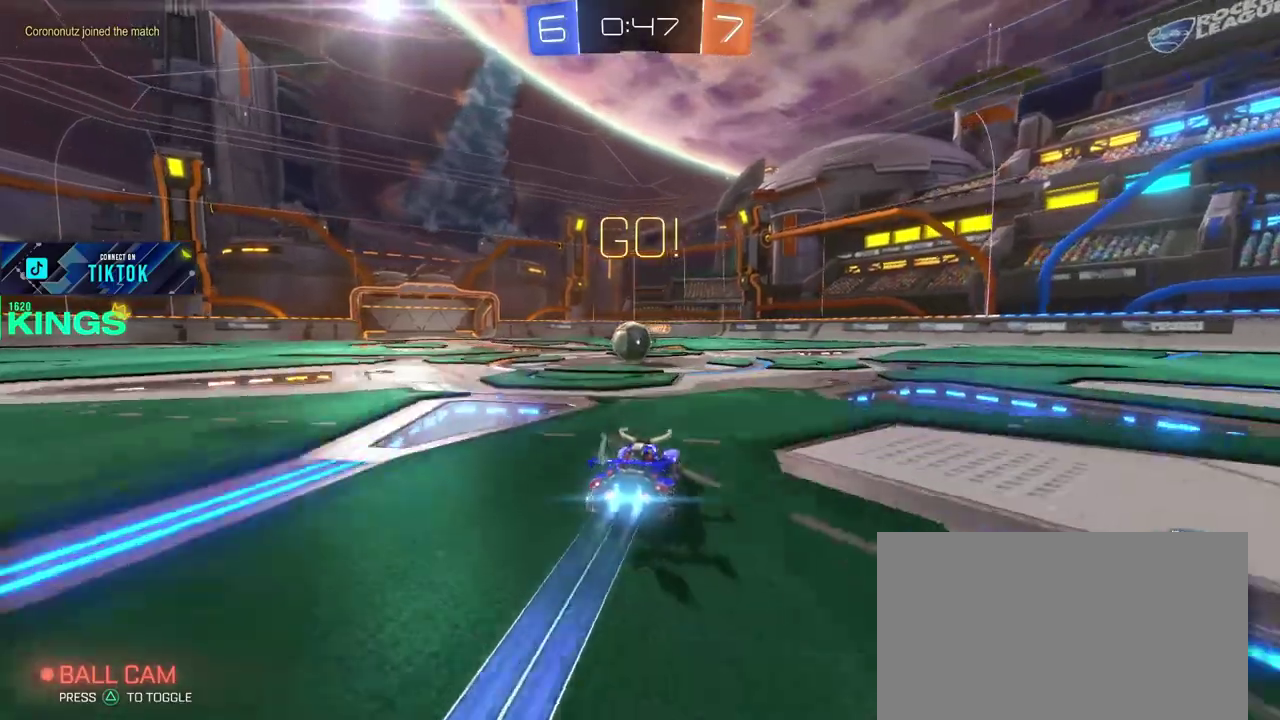
{"buttons": ["CIRCLE", "R2"], "left_stick": "left", "right_stick": "center", "events": [[150, "left_stick", "left"], [233, "left_stick", "center"], [317, "left_stick", "left"], [350, "CROSS", "down"], [433, "CROSS", "up"]]}
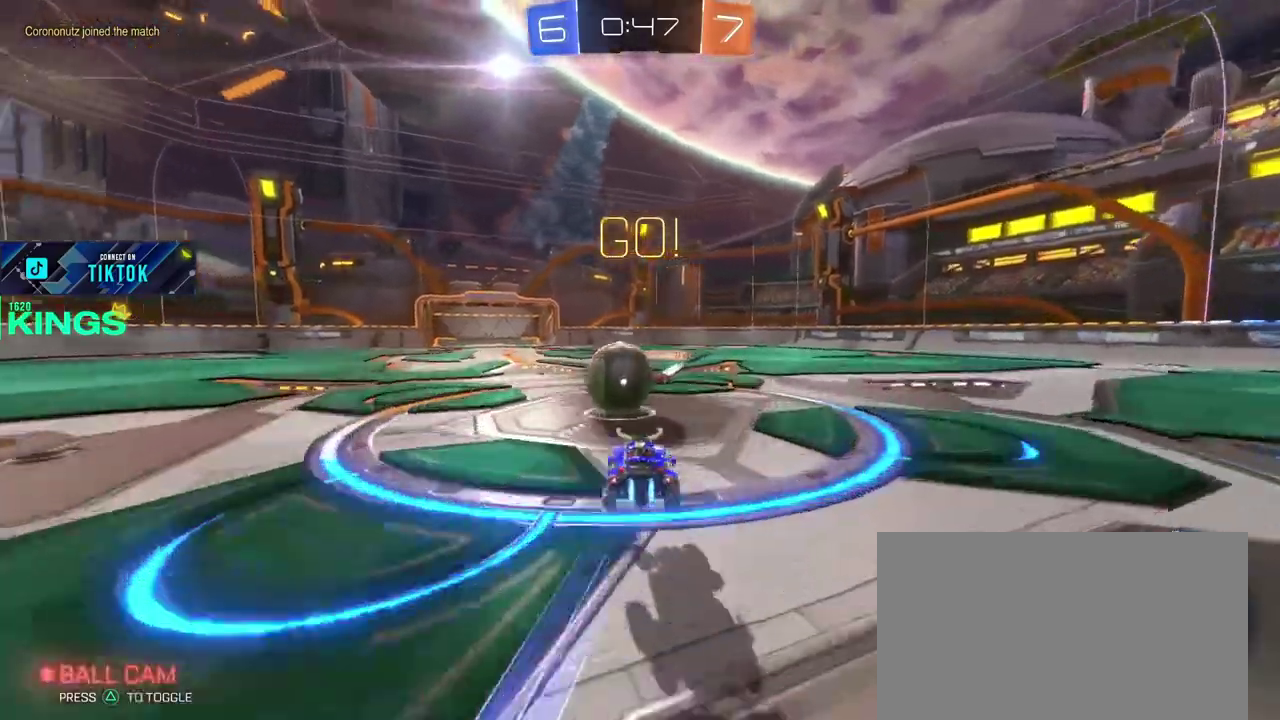
{"buttons": ["R2"], "left_stick": "center", "right_stick": "center", "events": [[83, "CROSS", "down"], [167, "CROSS", "up"], [183, "CIRCLE", "up"], [433, "left_stick", "center"]]}
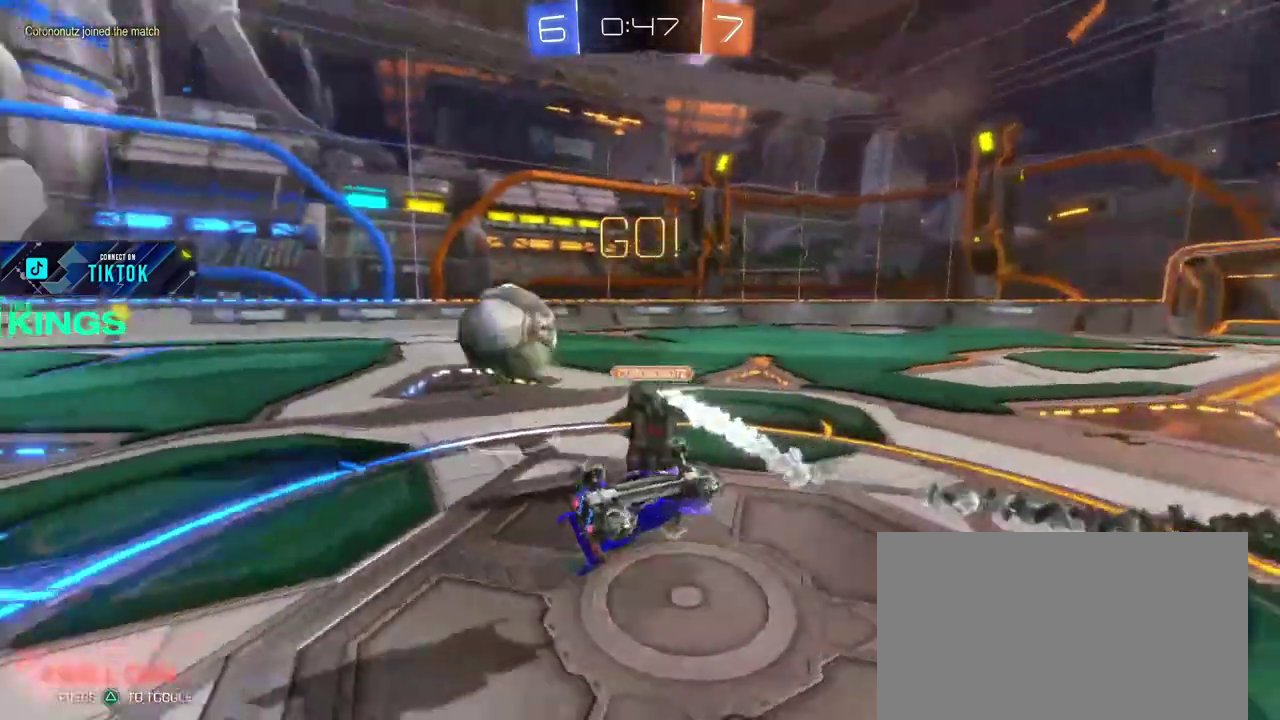
{"buttons": ["R2"], "left_stick": "left", "right_stick": "center", "events": [[167, "left_stick", "left"]]}
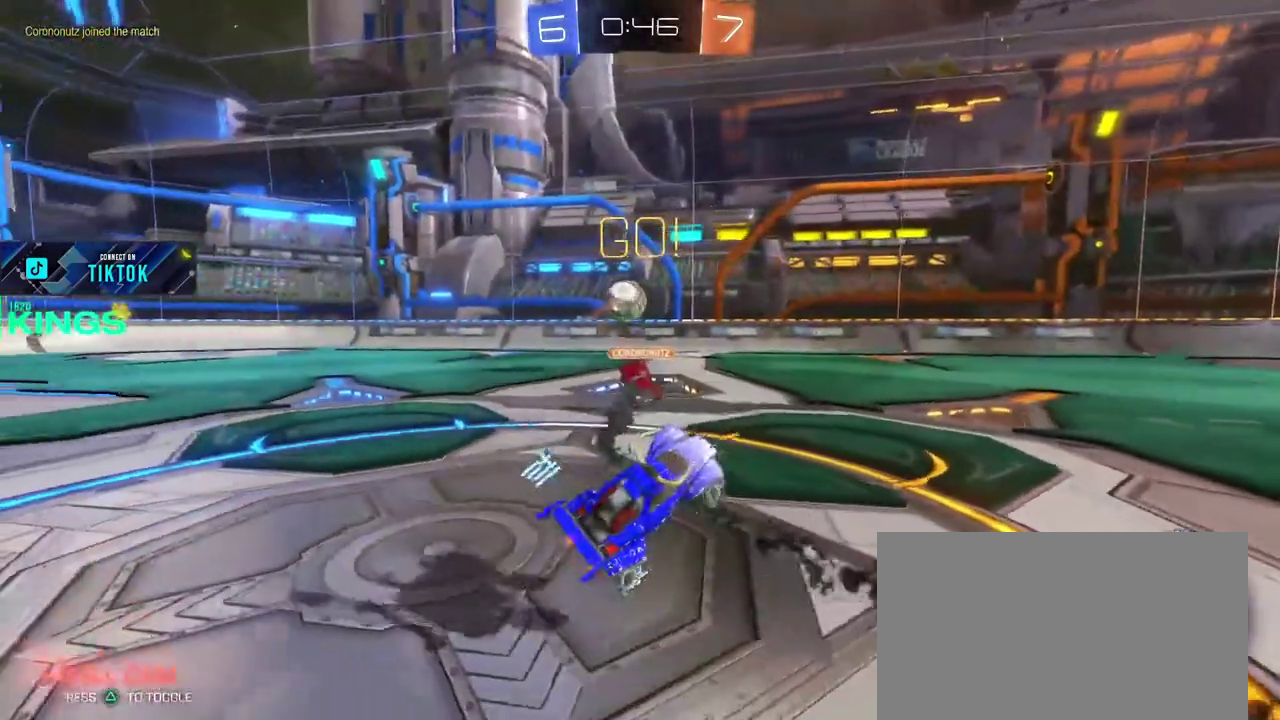
{"buttons": ["CIRCLE", "R2"], "left_stick": "up-left", "right_stick": "center", "events": [[50, "CIRCLE", "down"], [150, "left_stick", "up-left"]]}
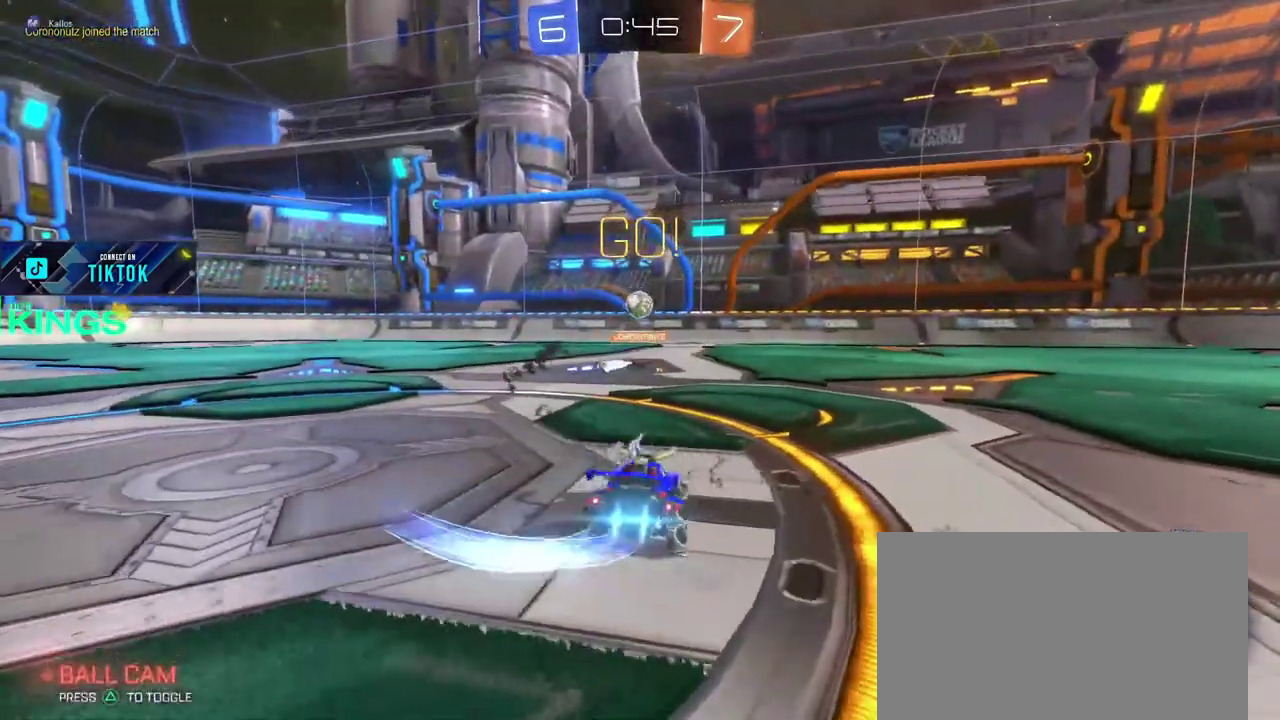
{"buttons": ["CIRCLE", "R2"], "left_stick": "center", "right_stick": "center", "events": [[467, "left_stick", "center"]]}
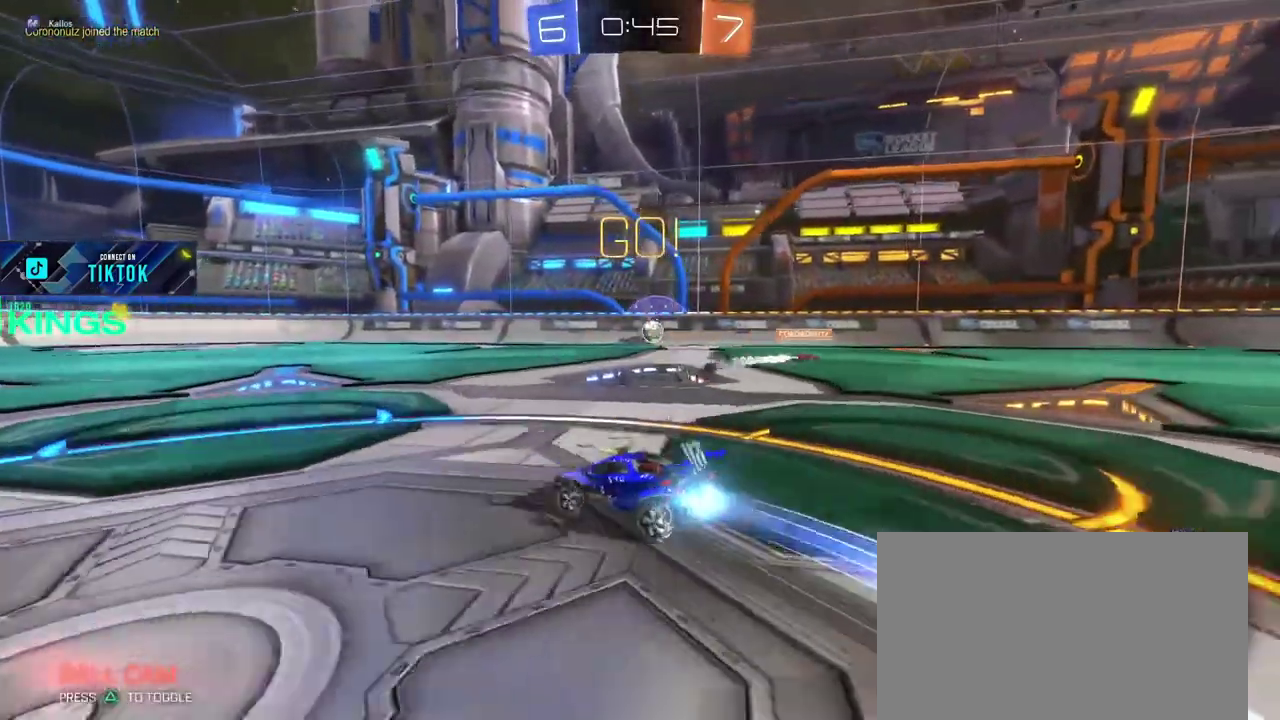
{"buttons": ["CIRCLE", "R2"], "left_stick": "left", "right_stick": "center", "events": [[317, "left_stick", "up-right"], [367, "left_stick", "center"], [450, "left_stick", "left"]]}
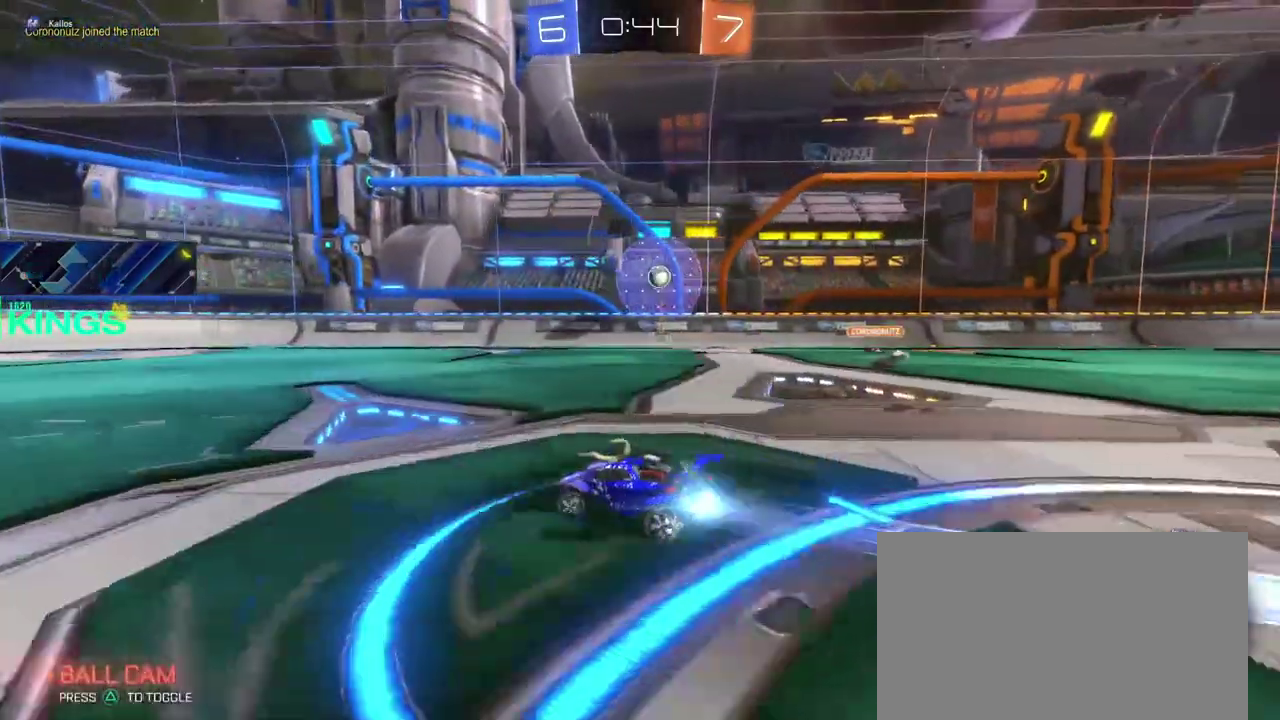
{"buttons": ["R2"], "left_stick": "left", "right_stick": "center", "events": [[400, "CIRCLE", "up"]]}
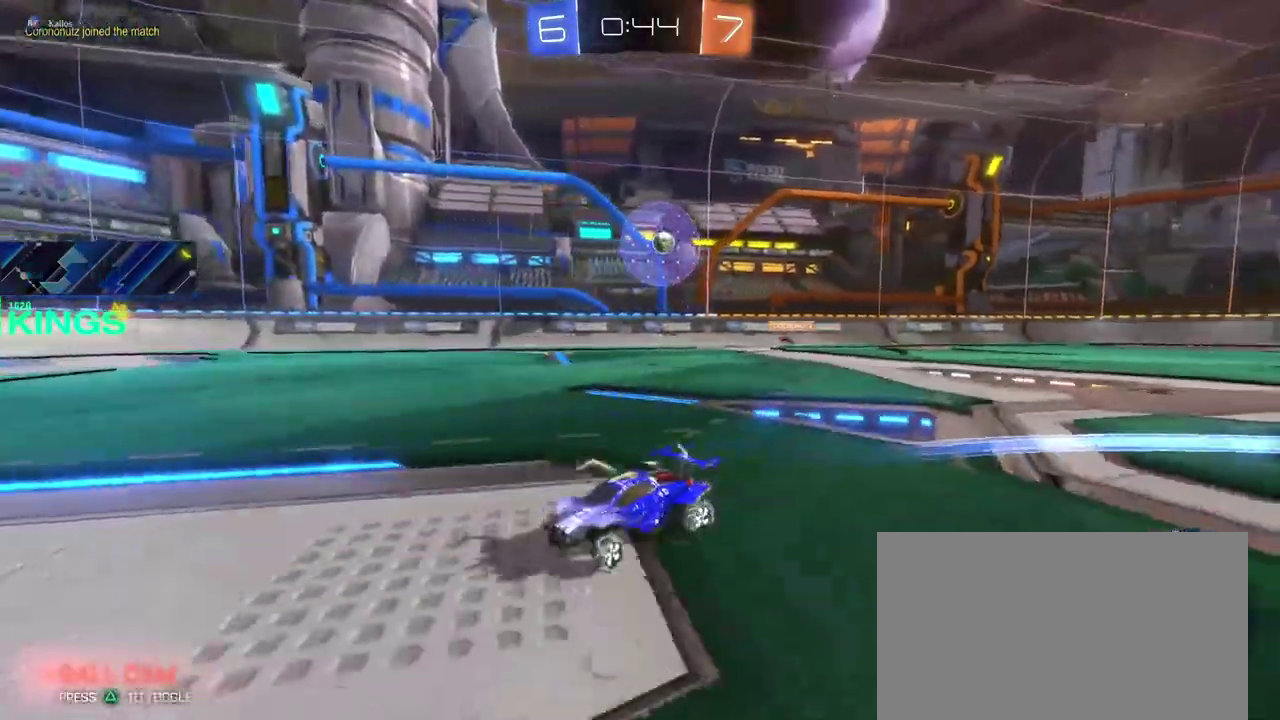
{"buttons": ["R2"], "left_stick": "center", "right_stick": "center", "events": [[283, "left_stick", "center"]]}
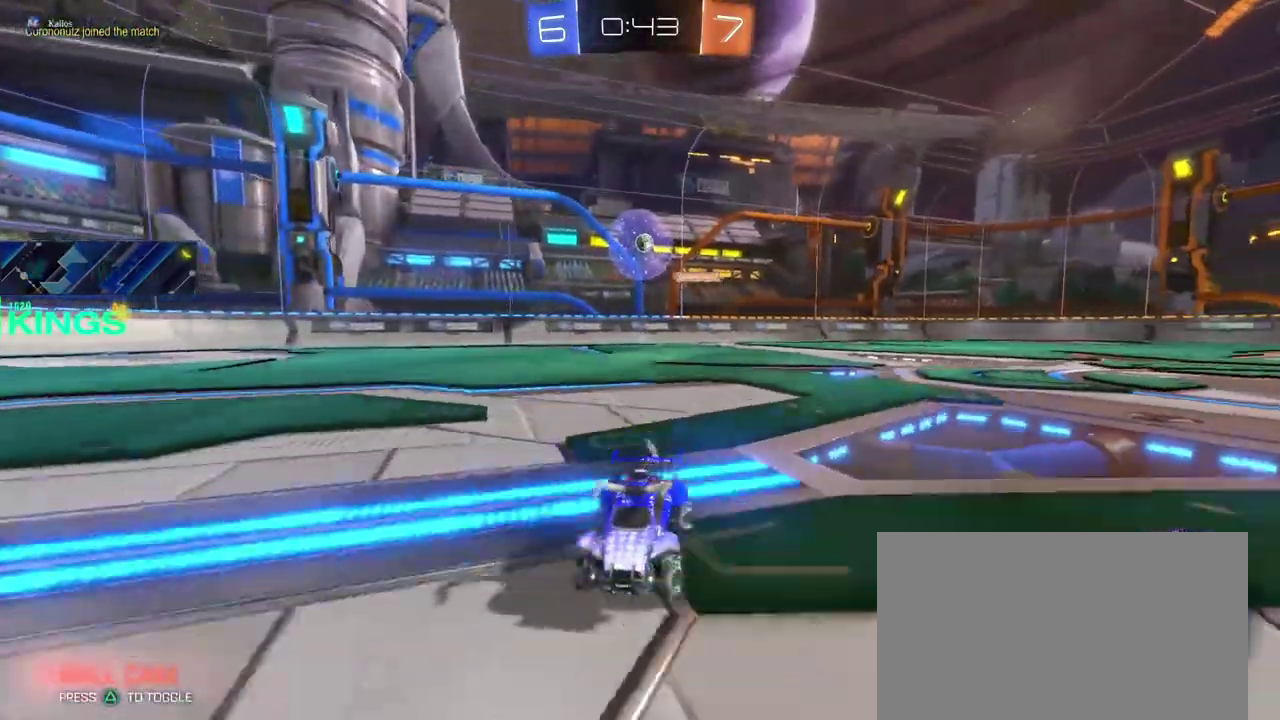
{"buttons": ["R2"], "left_stick": "right", "right_stick": "center", "events": [[167, "left_stick", "right"]]}
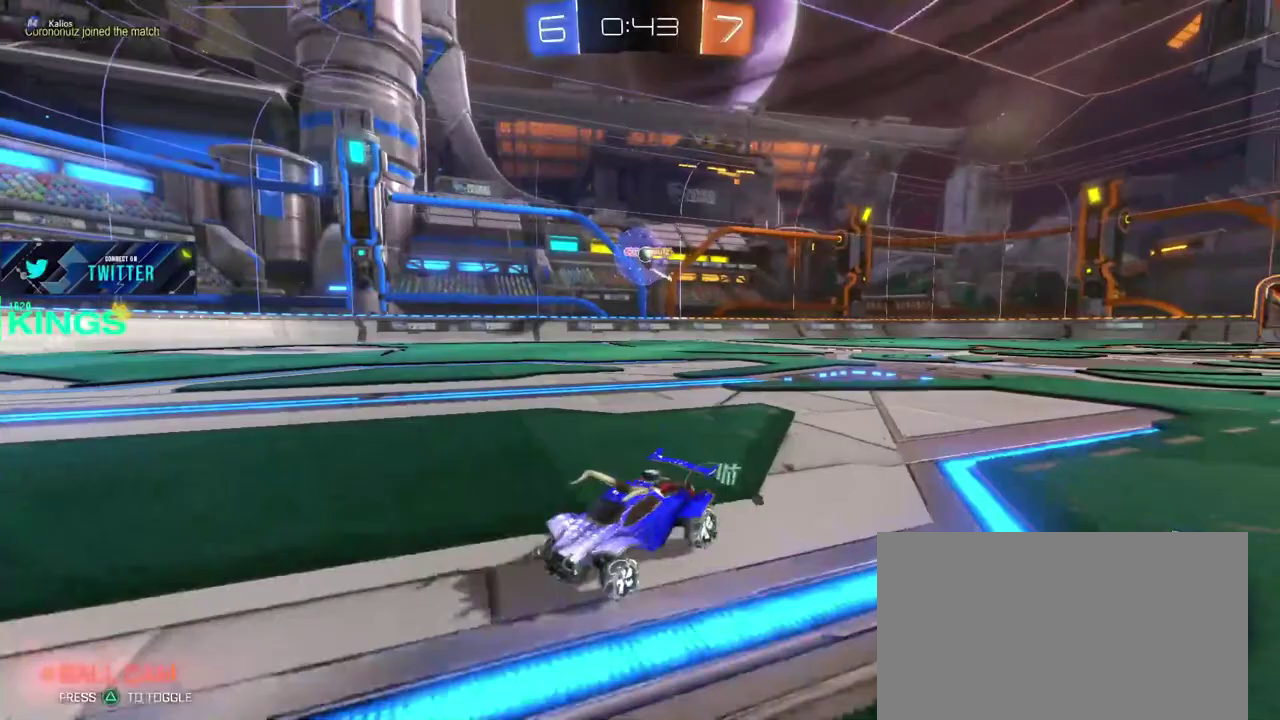
{"buttons": [], "left_stick": "right", "right_stick": "center", "events": [[433, "R2", "up"]]}
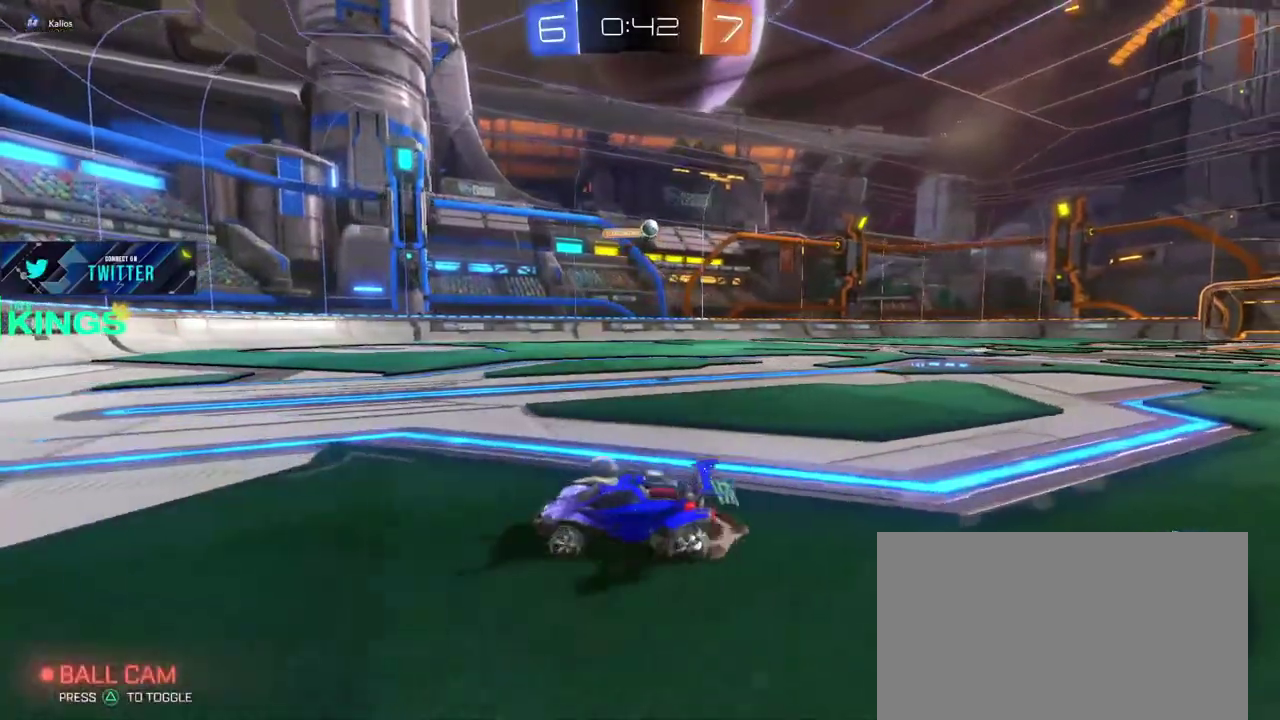
{"buttons": [], "left_stick": "right", "right_stick": "center", "events": [[17, "L2", "down"], [200, "L2", "up"], [233, "R2", "down"], [417, "R2", "up"]]}
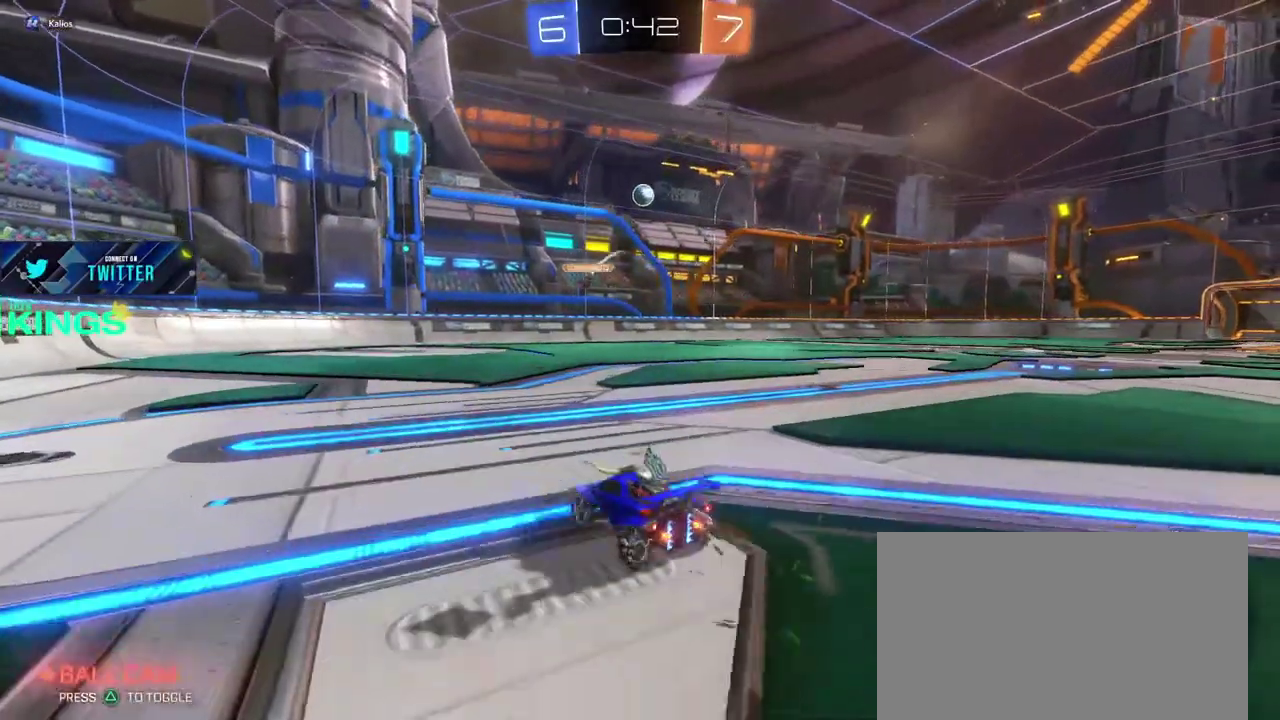
{"buttons": ["CIRCLE", "R2"], "left_stick": "center", "right_stick": "center", "events": [[67, "left_stick", "down"], [117, "CROSS", "down"], [133, "L2", "down"], [133, "R2", "down"], [217, "CROSS", "up"], [300, "CIRCLE", "down"], [317, "L2", "up"], [350, "left_stick", "down-left"], [450, "left_stick", "center"]]}
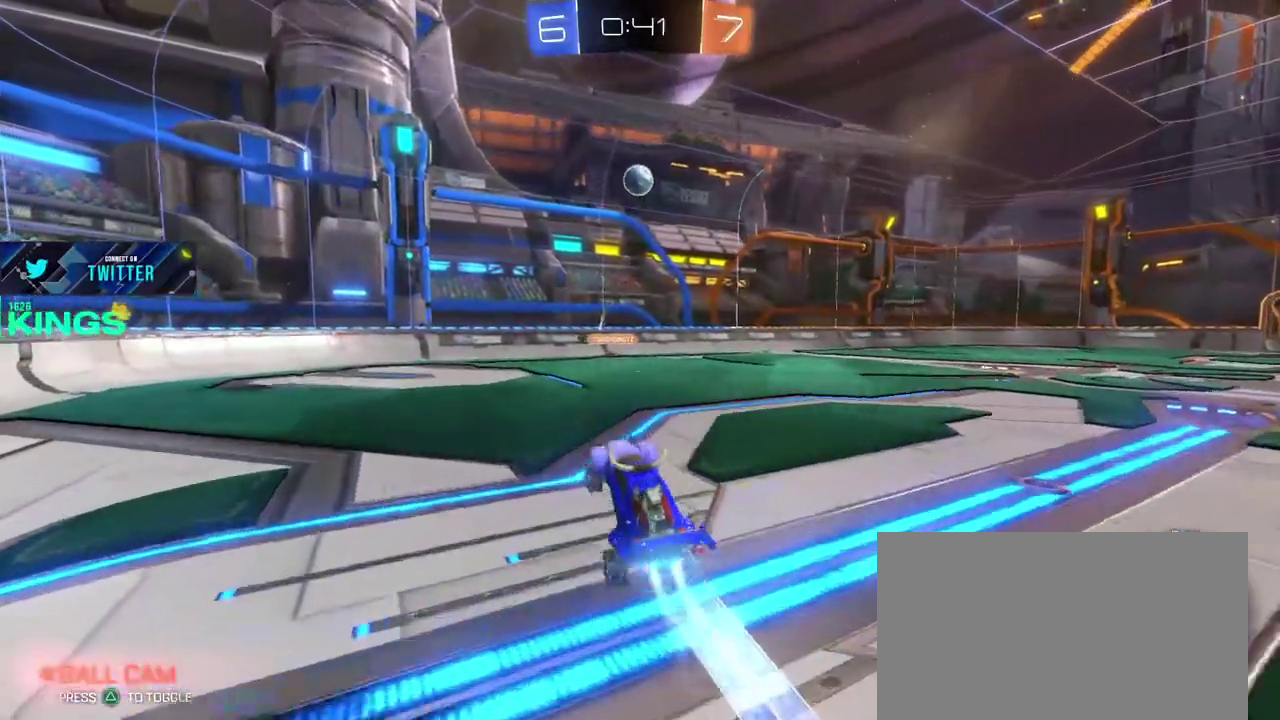
{"buttons": ["CIRCLE", "R2"], "left_stick": "center", "right_stick": "center", "events": [[50, "left_stick", "down"], [167, "left_stick", "center"]]}
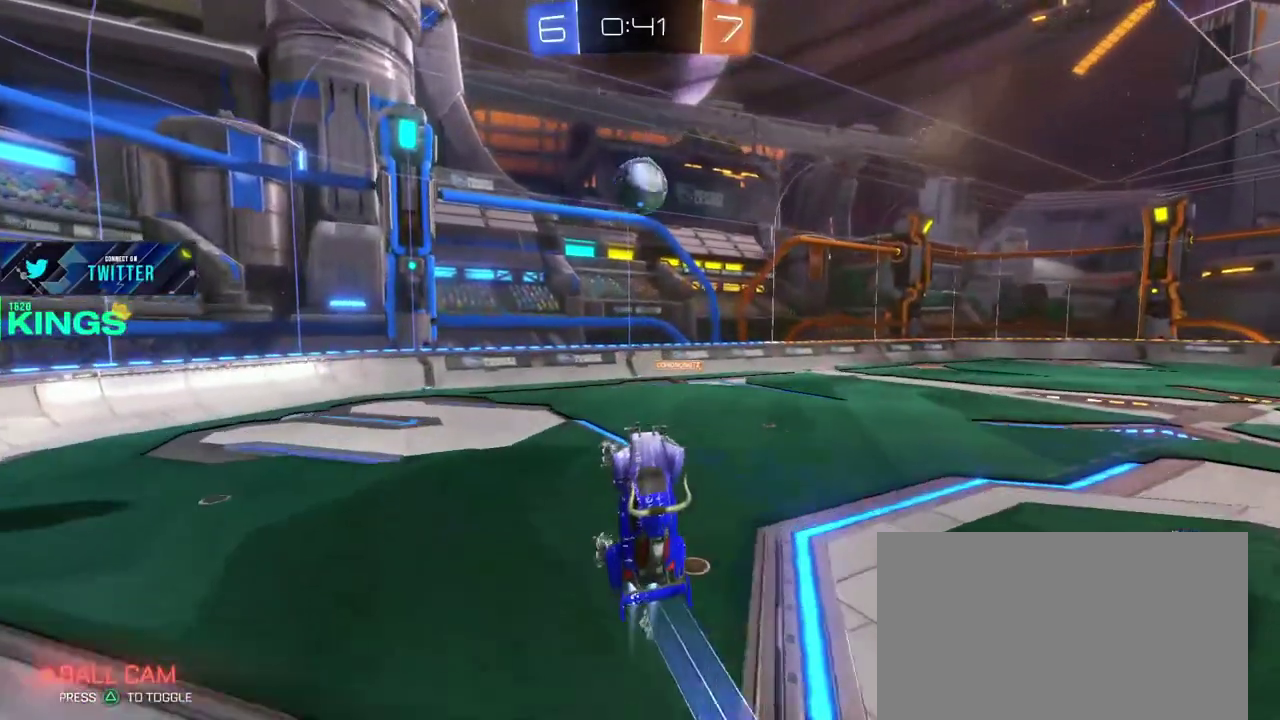
{"buttons": ["R2"], "left_stick": "up", "right_stick": "center", "events": [[167, "left_stick", "up"], [350, "CROSS", "down"], [433, "CROSS", "up"], [450, "CIRCLE", "up"]]}
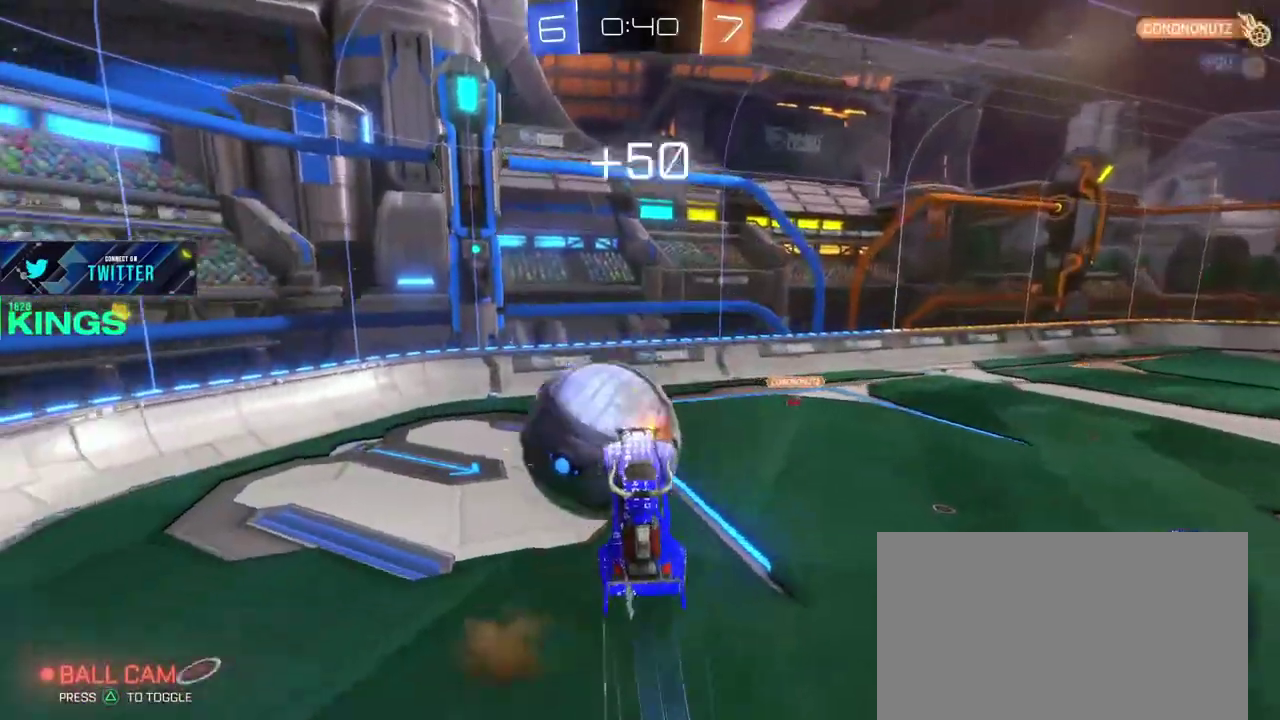
{"buttons": [], "left_stick": "up", "right_stick": "center", "events": [[33, "R2", "up"]]}
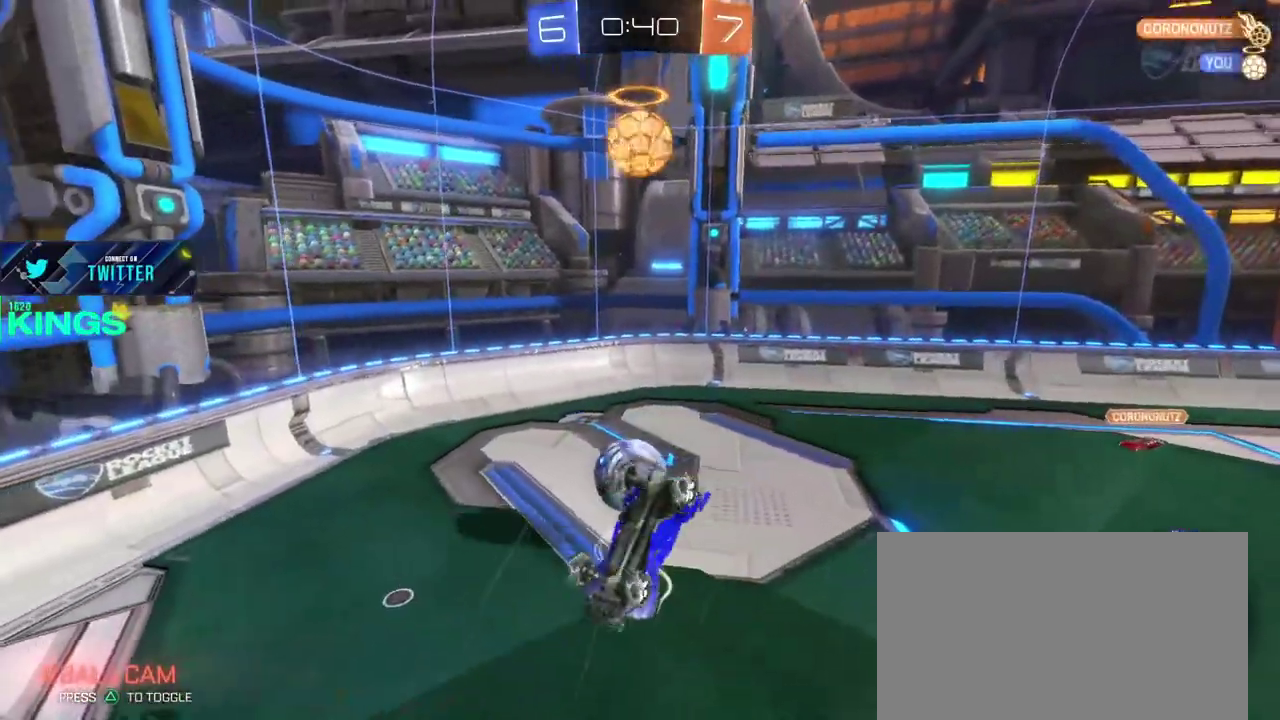
{"buttons": ["R2"], "left_stick": "center", "right_stick": "center", "events": [[67, "R2", "down"], [467, "left_stick", "center"]]}
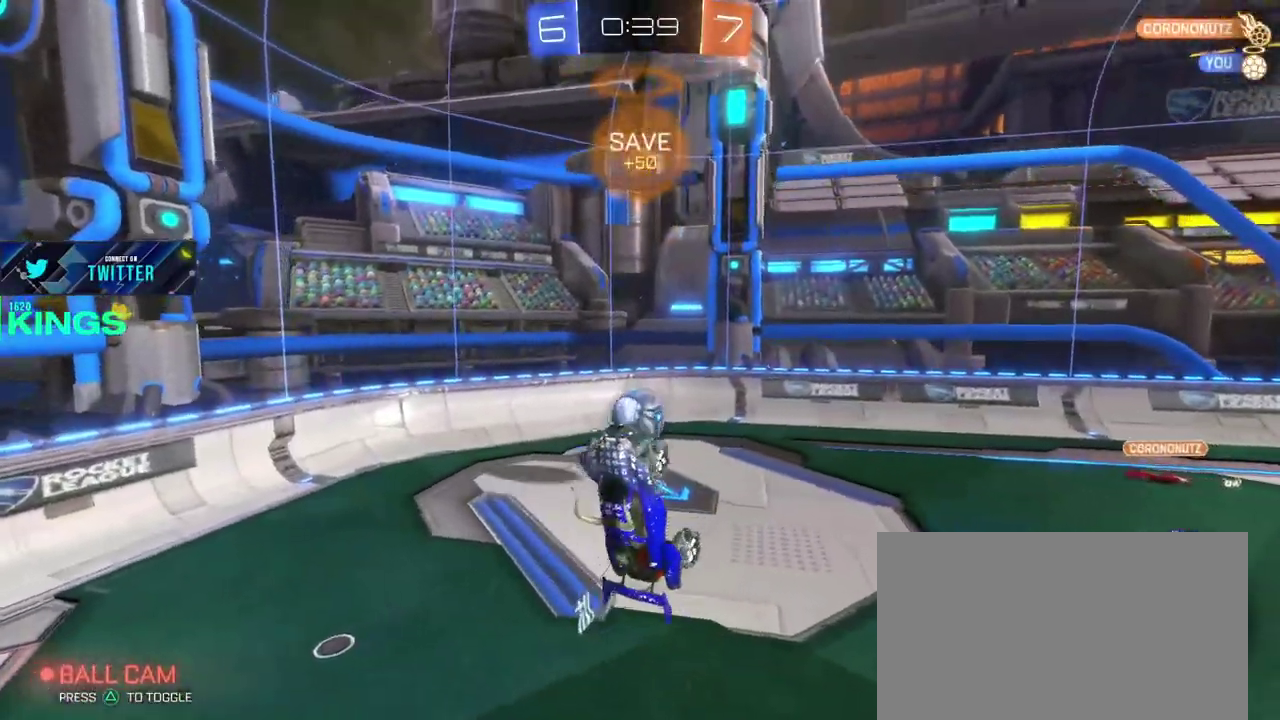
{"buttons": ["R2"], "left_stick": "up-left", "right_stick": "center"}
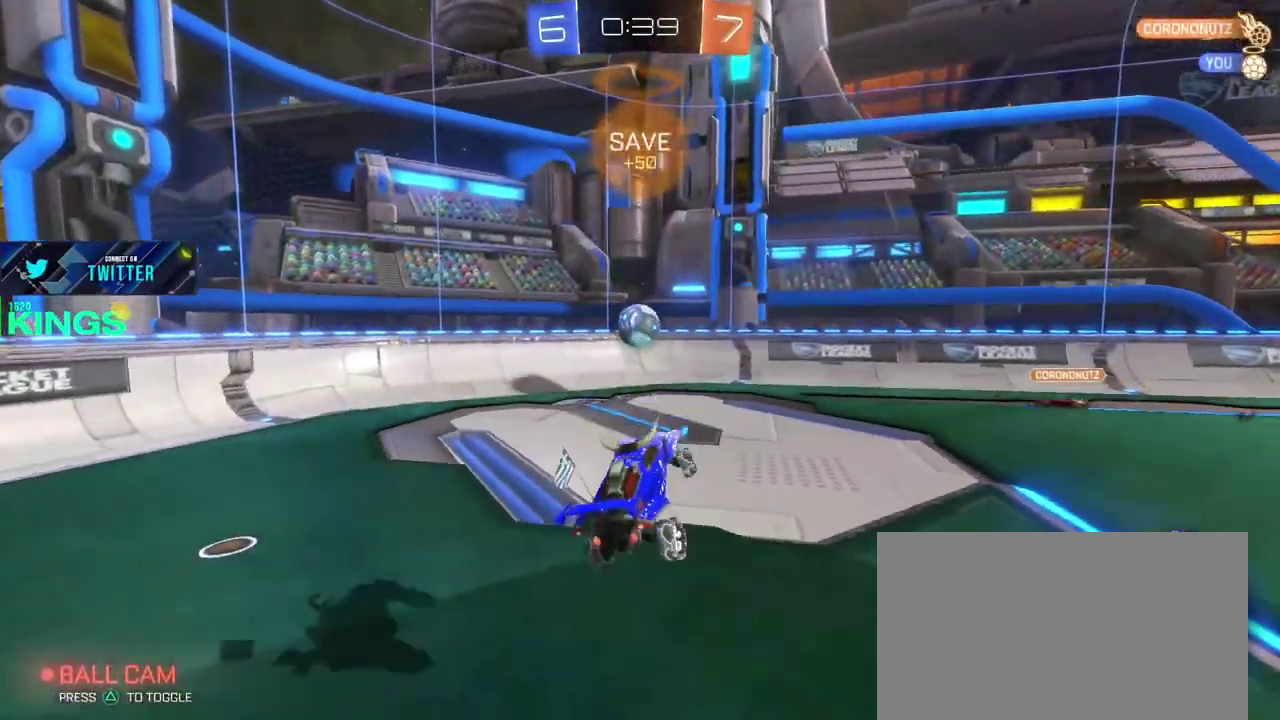
{"buttons": ["R2"], "left_stick": "up-left", "right_stick": "center"}
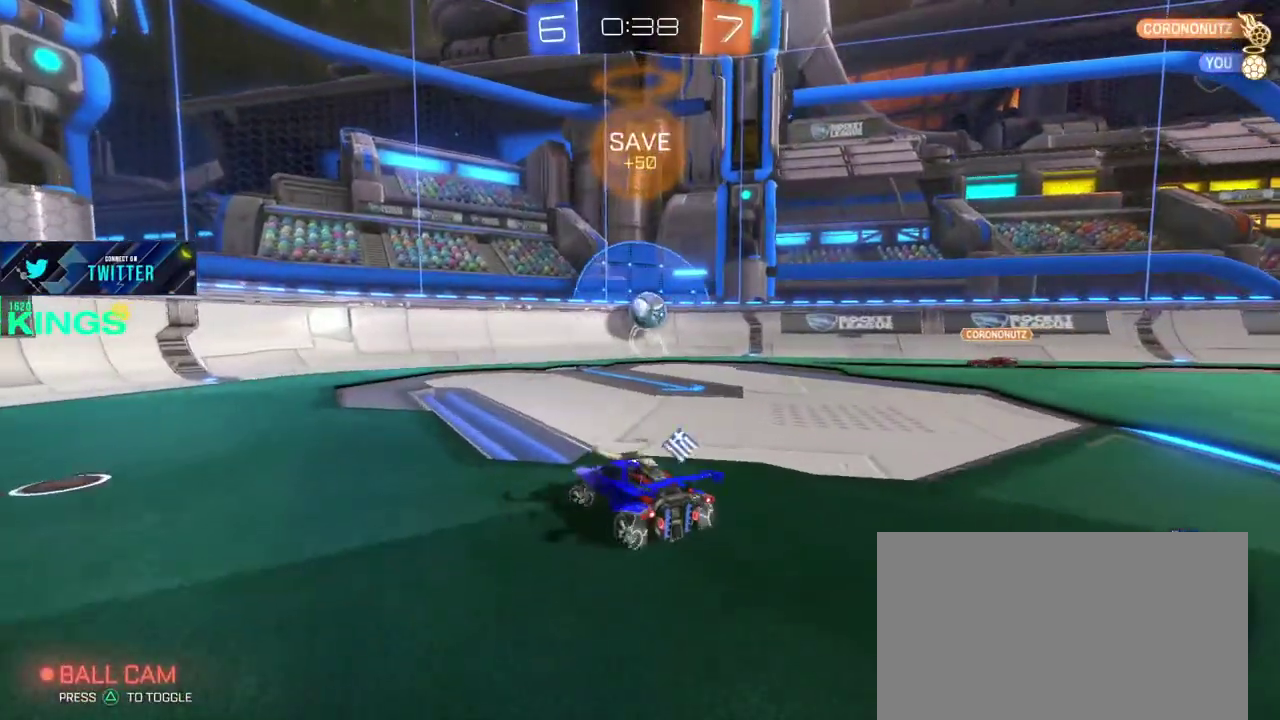
{"buttons": [], "left_stick": "left", "right_stick": "center"}
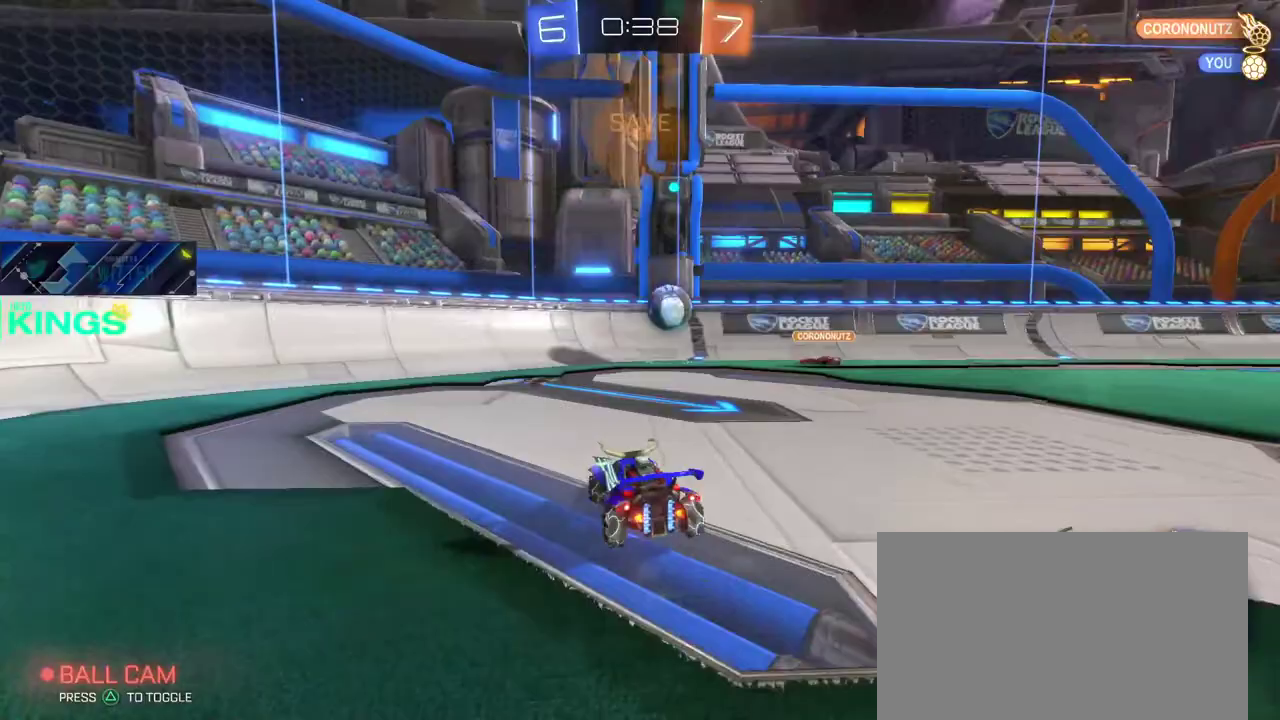
{"buttons": ["R2"], "left_stick": "left", "right_stick": "center", "events": [[17, "L2", "down"], [150, "L2", "up"], [250, "R2", "down"]]}
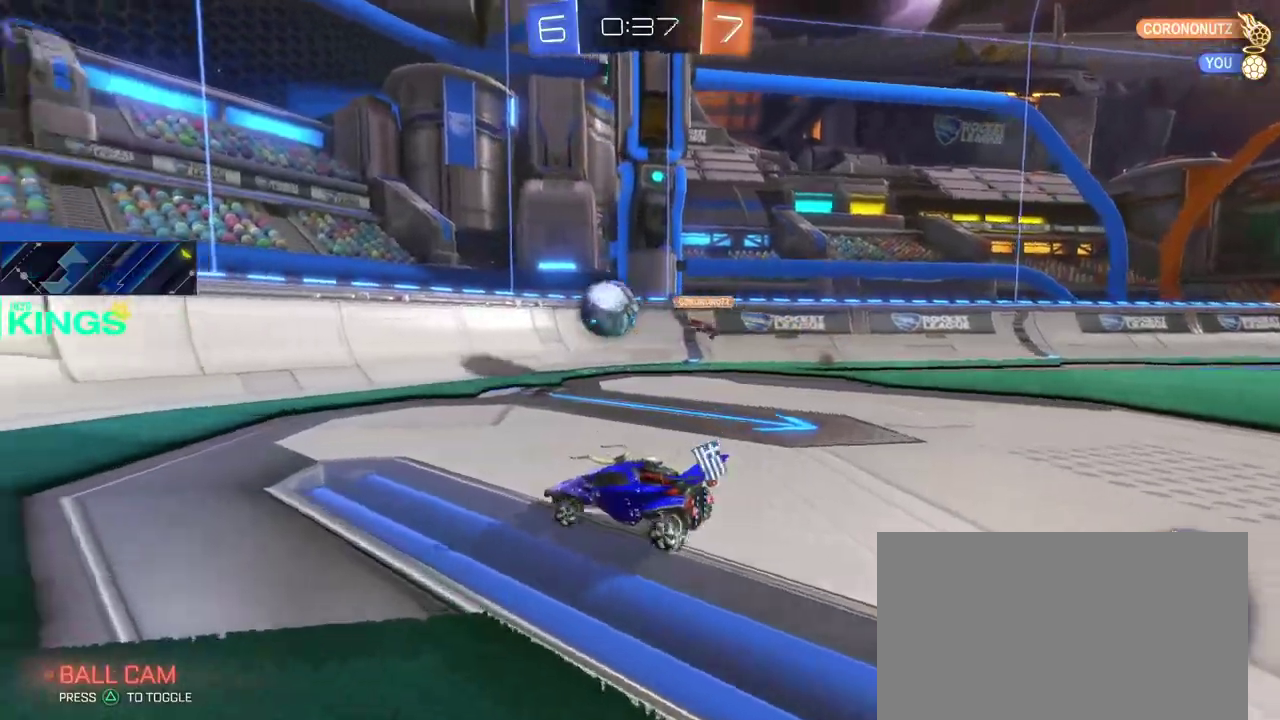
{"buttons": ["R2"], "left_stick": "right", "right_stick": "center", "events": [[67, "left_stick", "up-left"], [150, "left_stick", "left"], [300, "left_stick", "center"], [367, "left_stick", "right"]]}
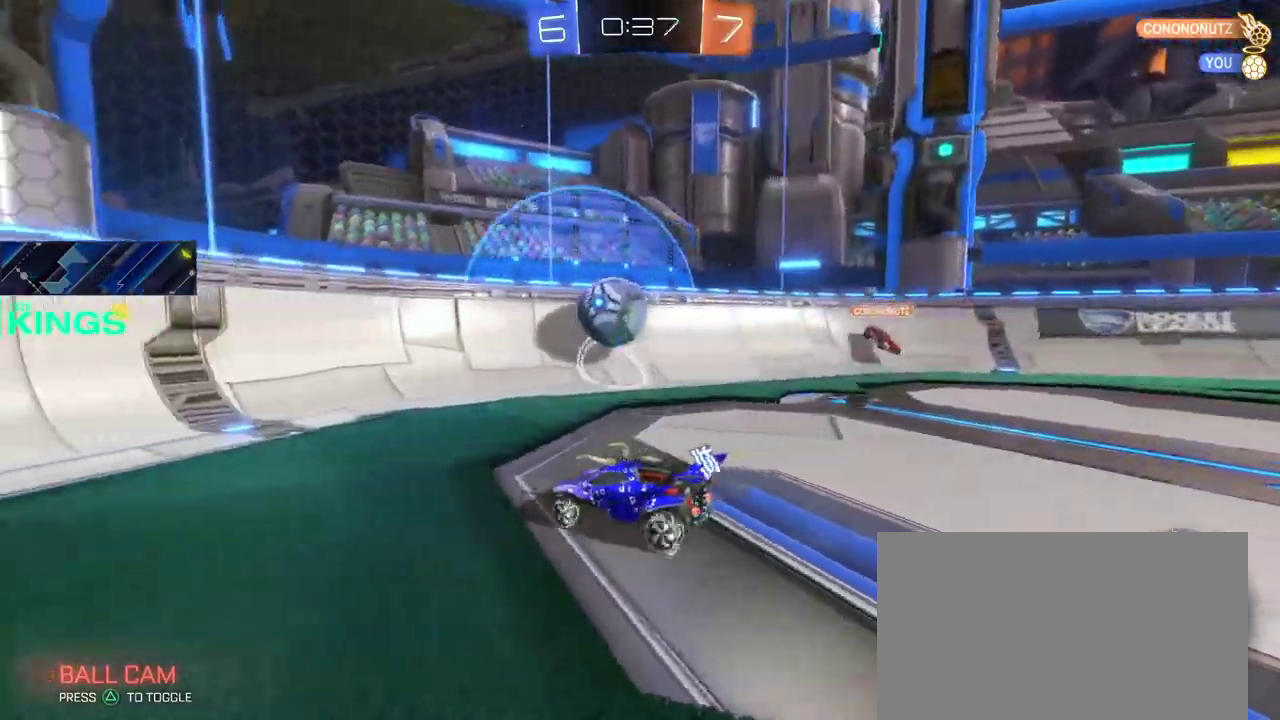
{"buttons": ["R2"], "left_stick": "left", "right_stick": "center", "events": [[183, "CROSS", "down"], [283, "left_stick", "down-left"], [350, "left_stick", "up-right"], [433, "left_stick", "left"], [467, "CROSS", "up"]]}